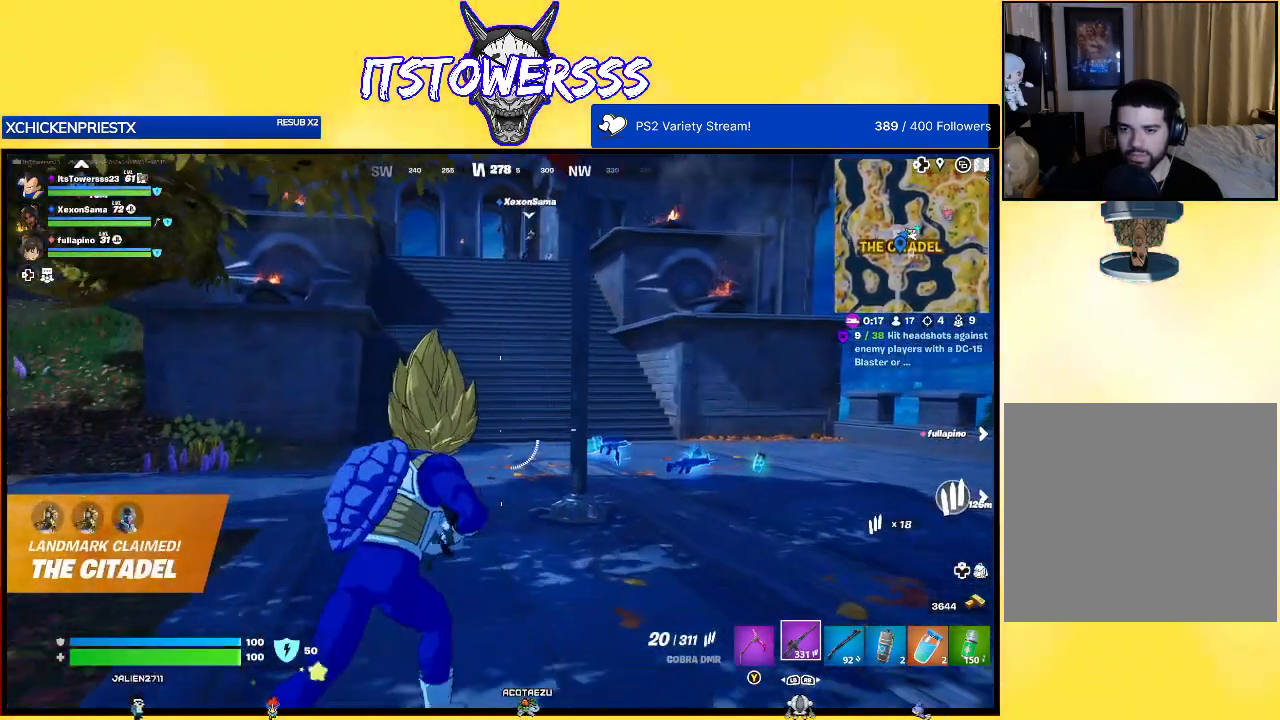
Gameplay with a controller (Xbox layout); each line is a JSON object with the inputs held at the frame after it. "events" lists button and stick changes between this image and that frame as [ms after this image, input, new state], when the widget could be followed in between.
{"buttons": [], "left_stick": "up-right", "right_stick": "center", "events": []}
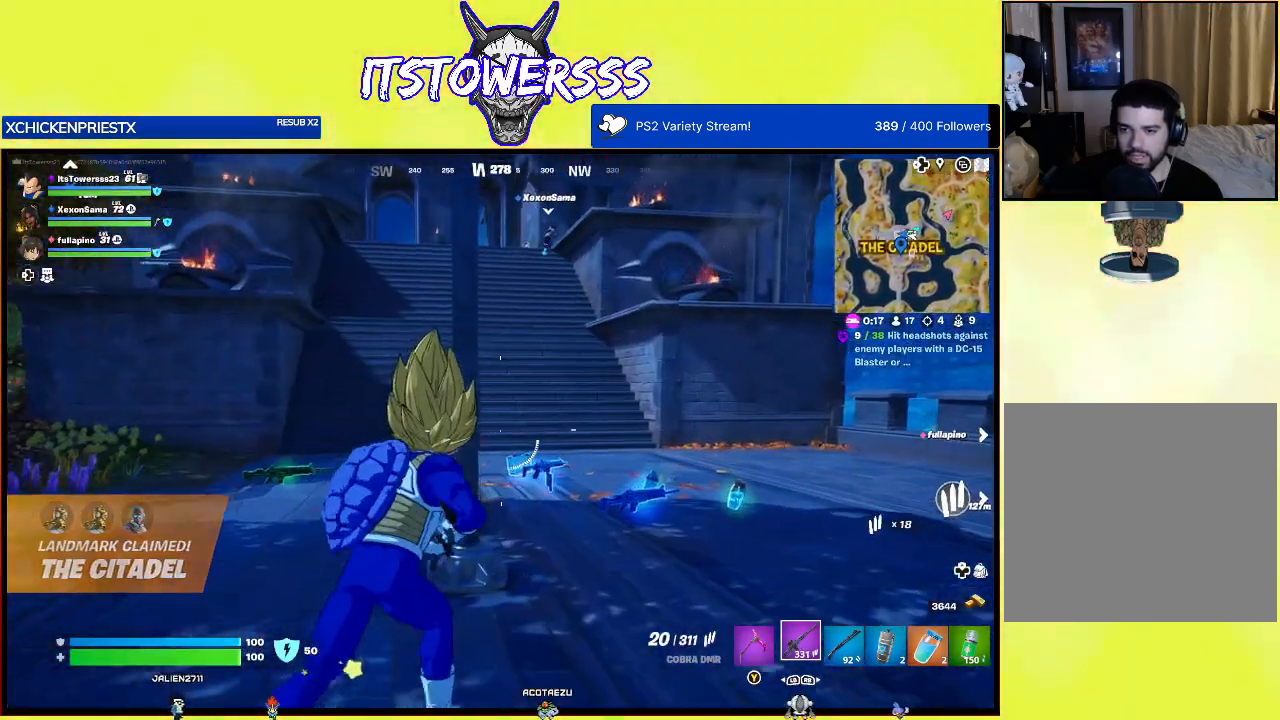
{"buttons": [], "left_stick": "up-right", "right_stick": "center", "events": [[33, "right_stick", "down"], [283, "right_stick", "center"]]}
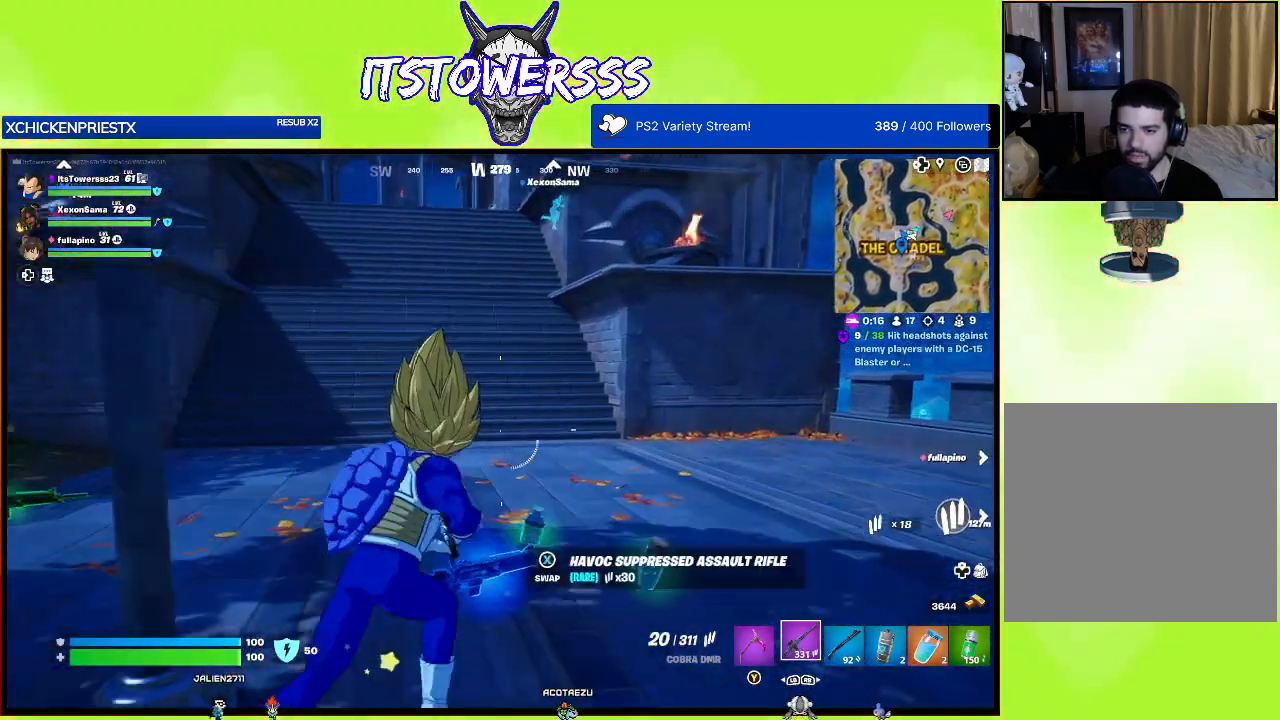
{"buttons": [], "left_stick": "down", "right_stick": "center", "events": [[17, "left_stick", "right"], [67, "right_stick", "down-left"], [167, "left_stick", "down"], [333, "right_stick", "center"]]}
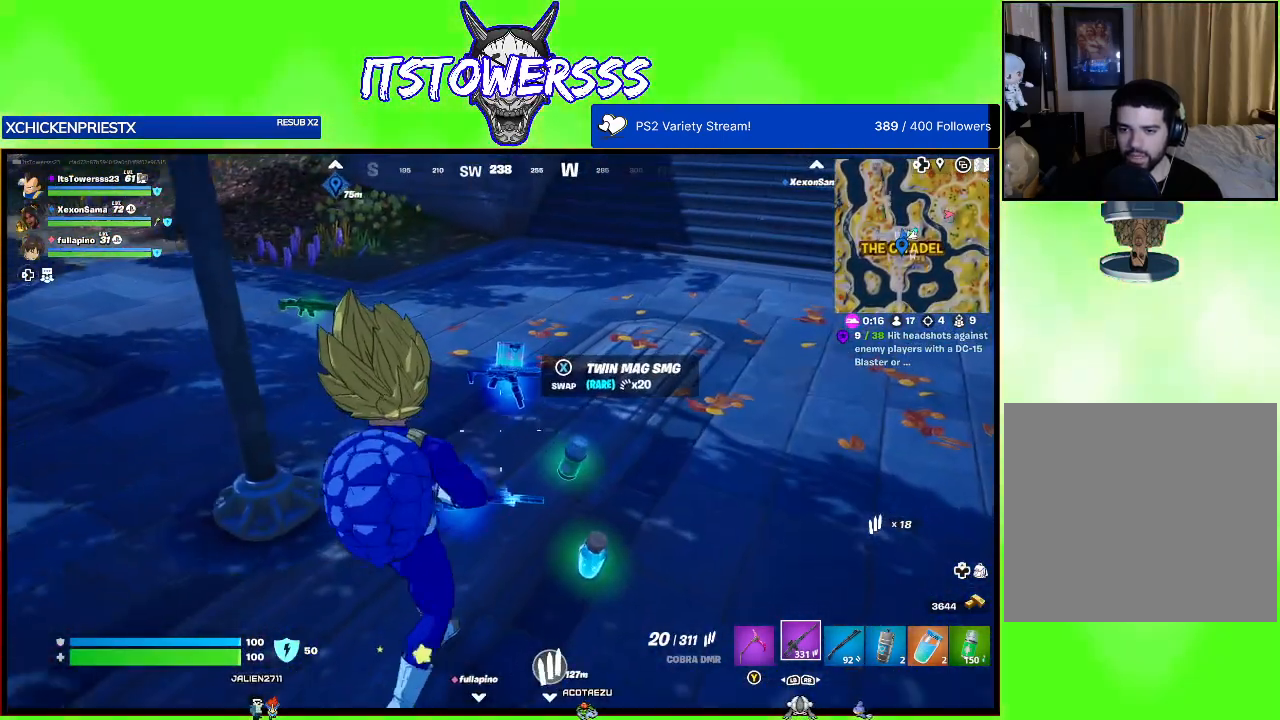
{"buttons": [], "left_stick": "center", "right_stick": "center", "events": [[117, "left_stick", "center"]]}
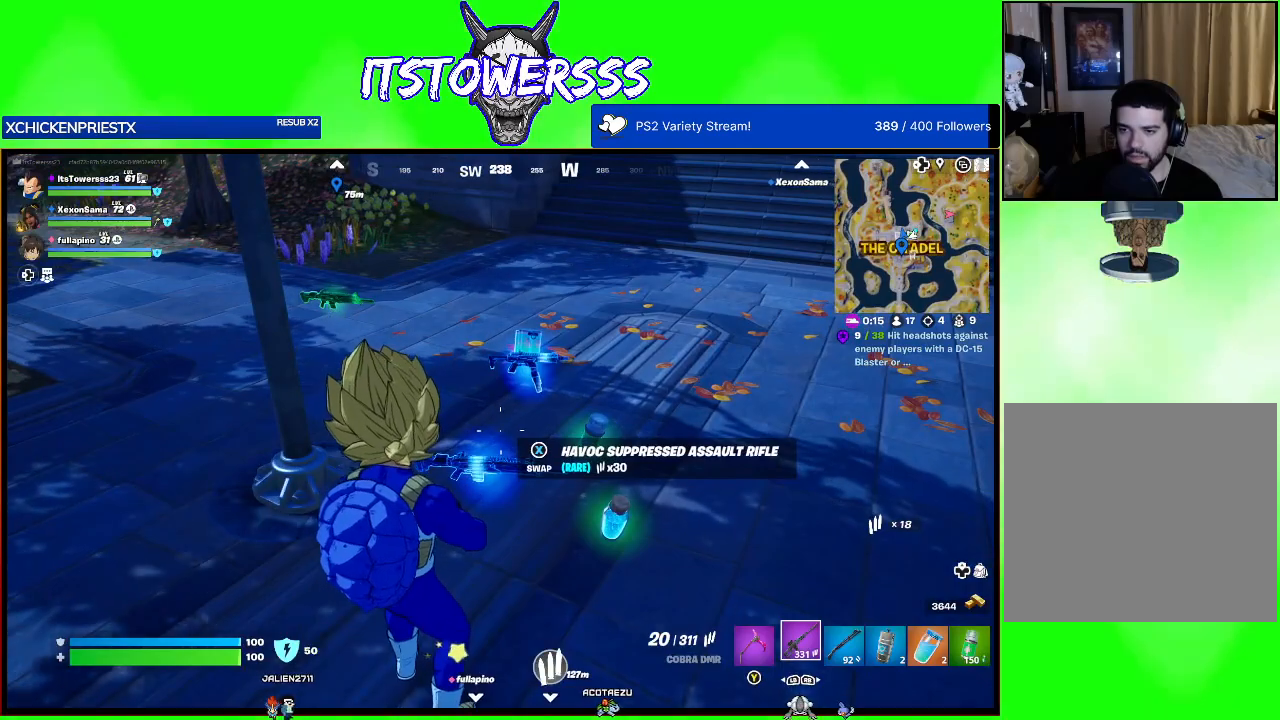
{"buttons": [], "left_stick": "up-right", "right_stick": "center", "events": [[250, "left_stick", "right"], [300, "left_stick", "up-right"]]}
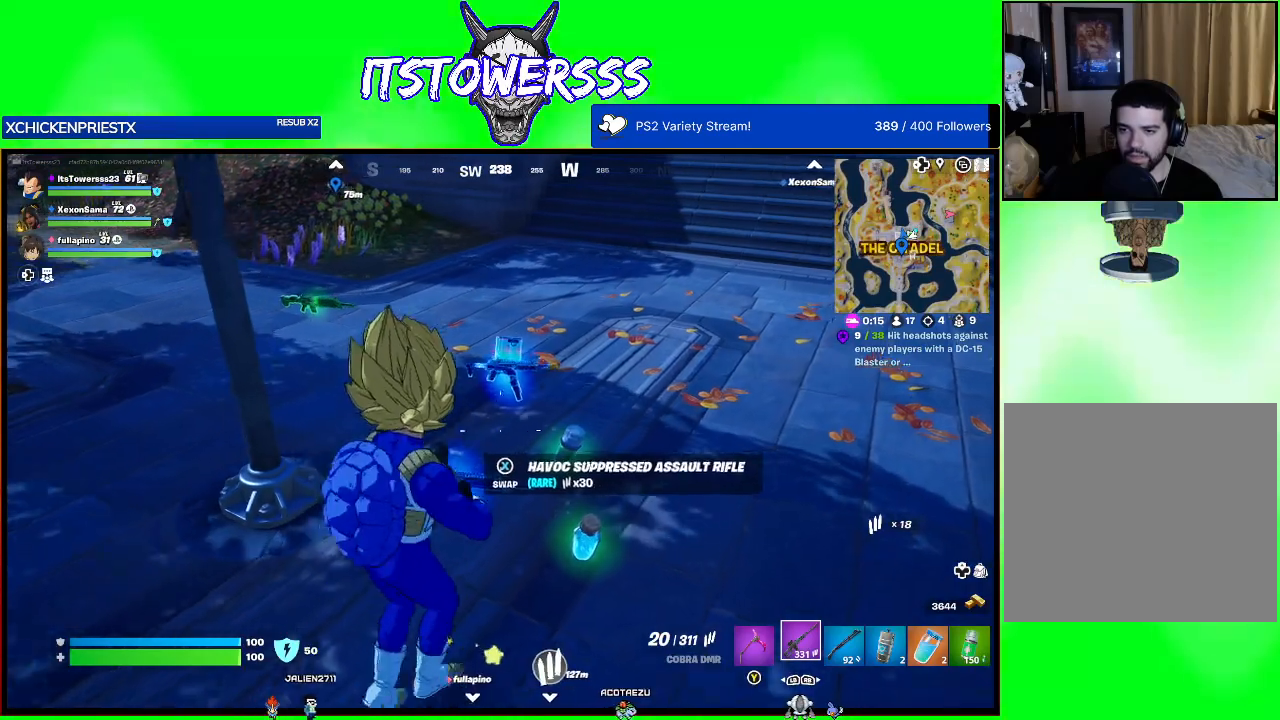
{"buttons": [], "left_stick": "up", "right_stick": "left", "events": [[117, "right_stick", "left"], [183, "left_stick", "up"]]}
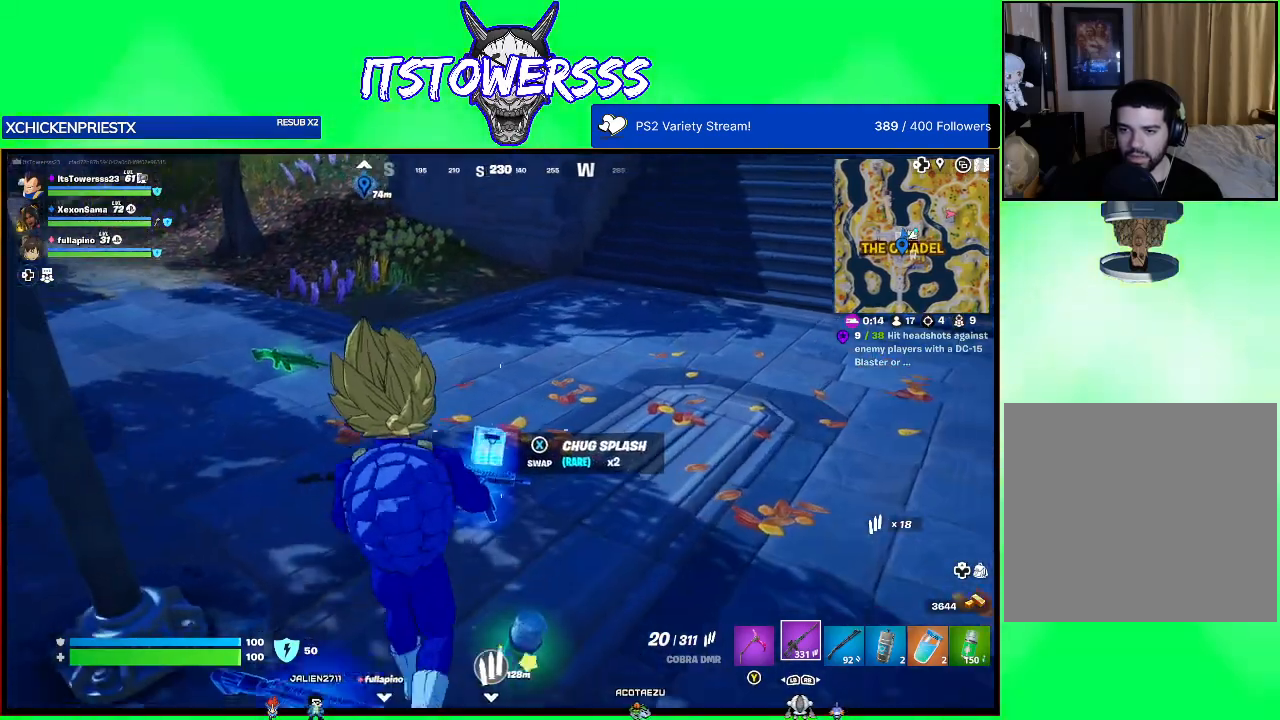
{"buttons": [], "left_stick": "up-right", "right_stick": "up-left", "events": [[17, "left_stick", "center"], [83, "right_stick", "center"], [200, "right_stick", "up-left"], [283, "left_stick", "up-right"]]}
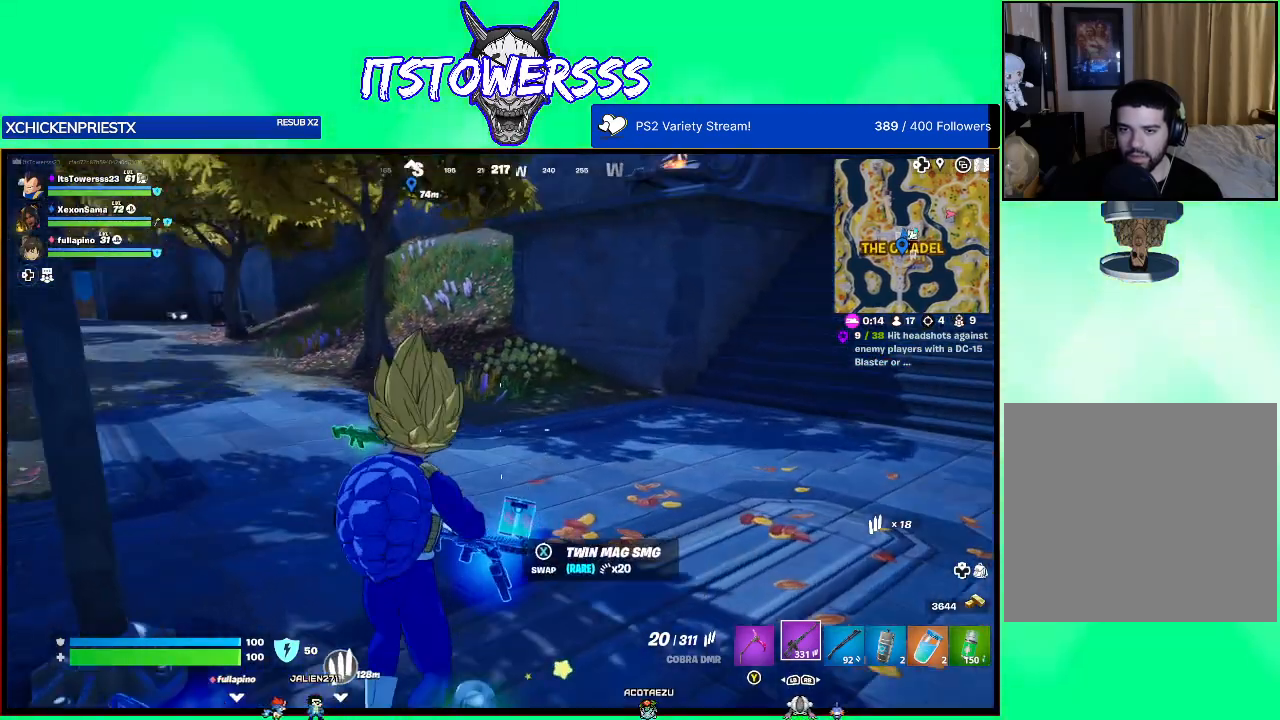
{"buttons": [], "left_stick": "up-right", "right_stick": "center", "events": [[400, "right_stick", "center"]]}
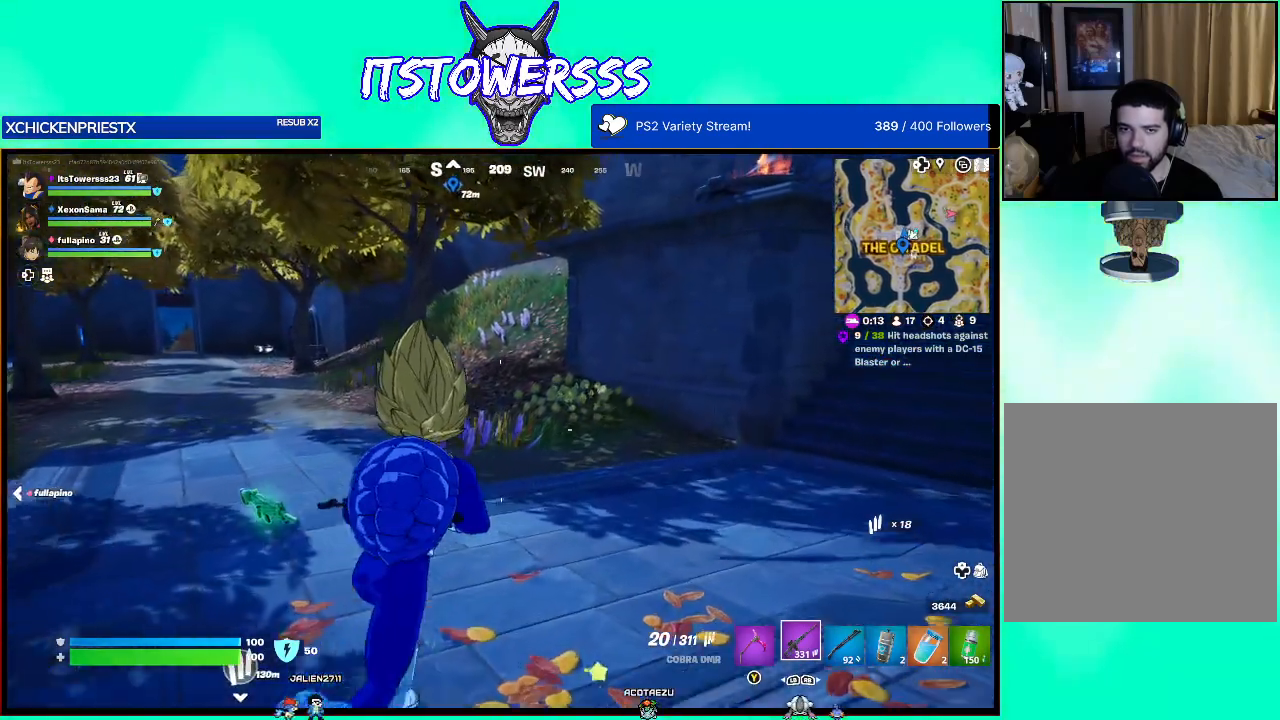
{"buttons": [], "left_stick": "up-right", "right_stick": "right", "events": [[217, "right_stick", "right"]]}
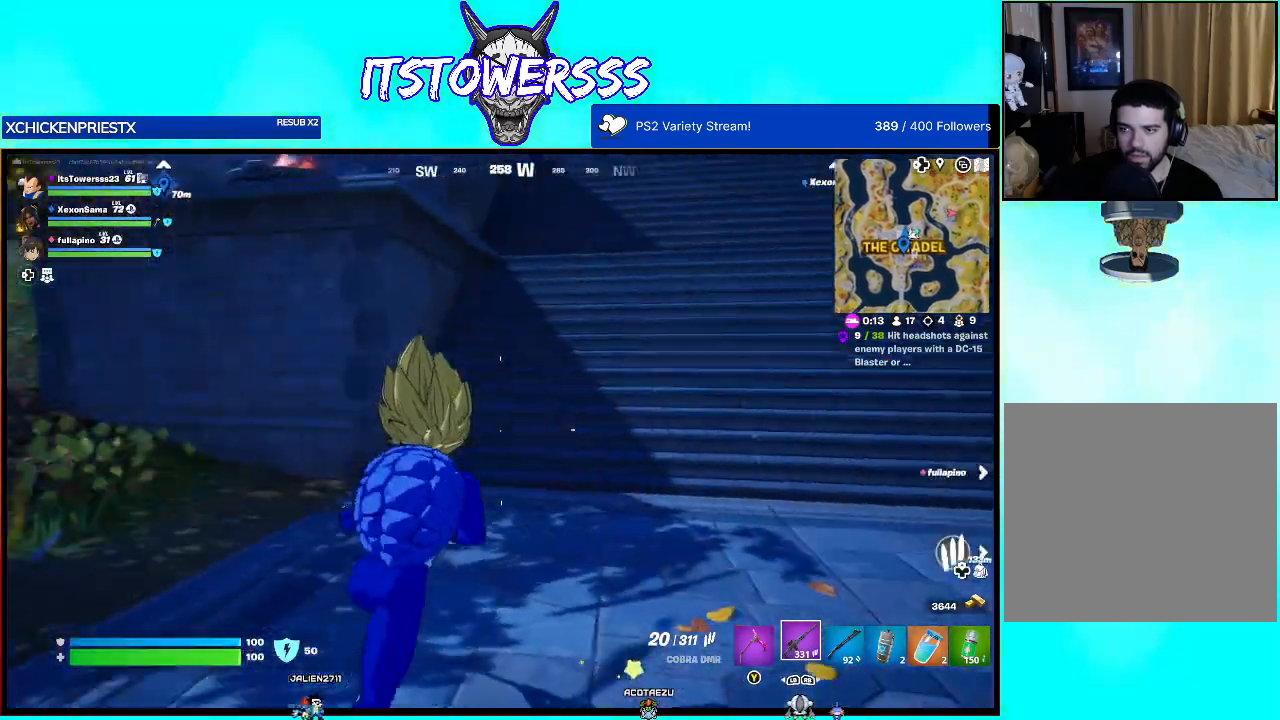
{"buttons": [], "left_stick": "up-right", "right_stick": "right", "events": [[100, "right_stick", "center"], [267, "right_stick", "right"]]}
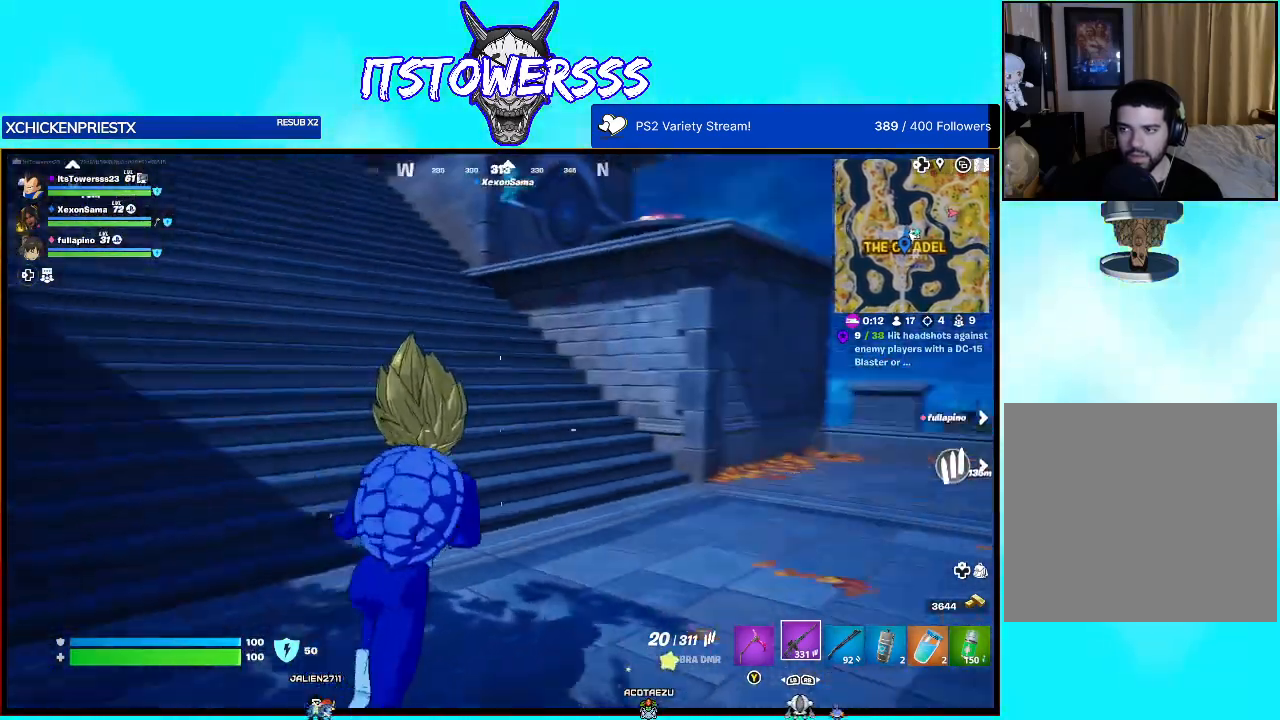
{"buttons": [], "left_stick": "up", "right_stick": "center", "events": [[333, "left_stick", "up"], [383, "right_stick", "center"]]}
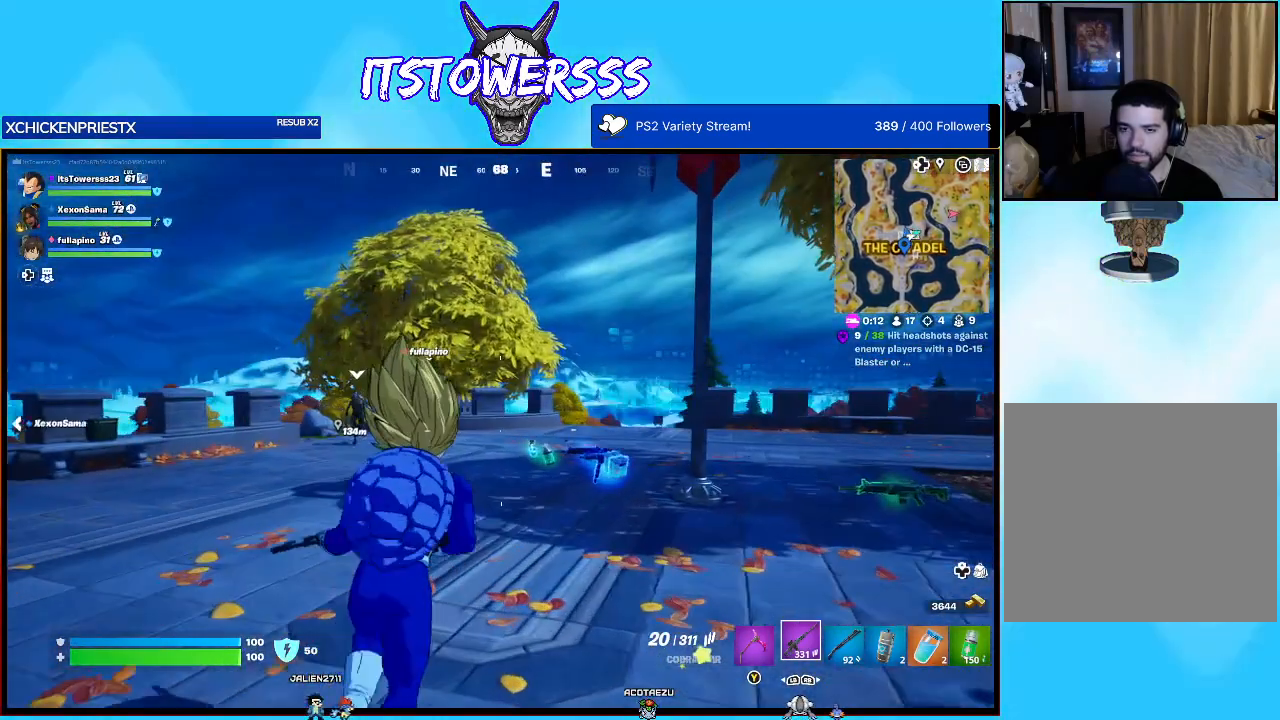
{"buttons": [], "left_stick": "up-right", "right_stick": "center", "events": [[400, "left_stick", "up-right"]]}
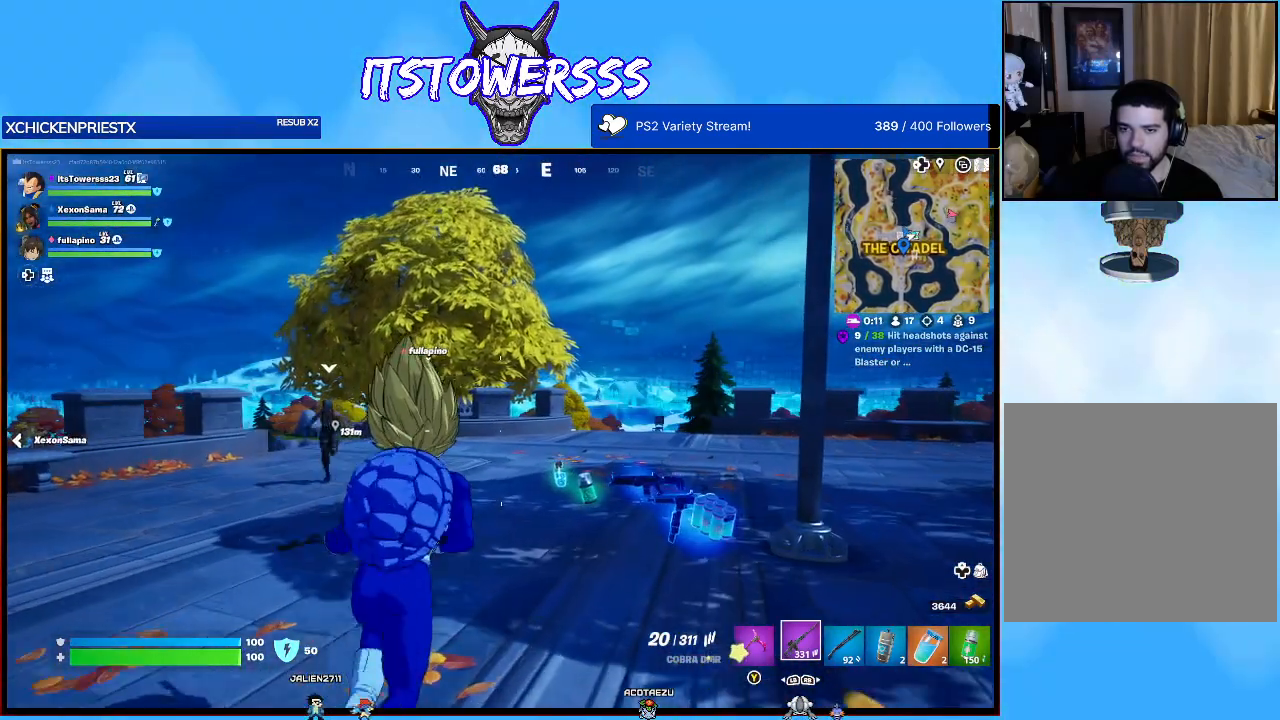
{"buttons": [], "left_stick": "up-right", "right_stick": "center", "events": [[250, "right_stick", "right"], [350, "L3", "down"], [450, "right_stick", "center"], [483, "L3", "up"]]}
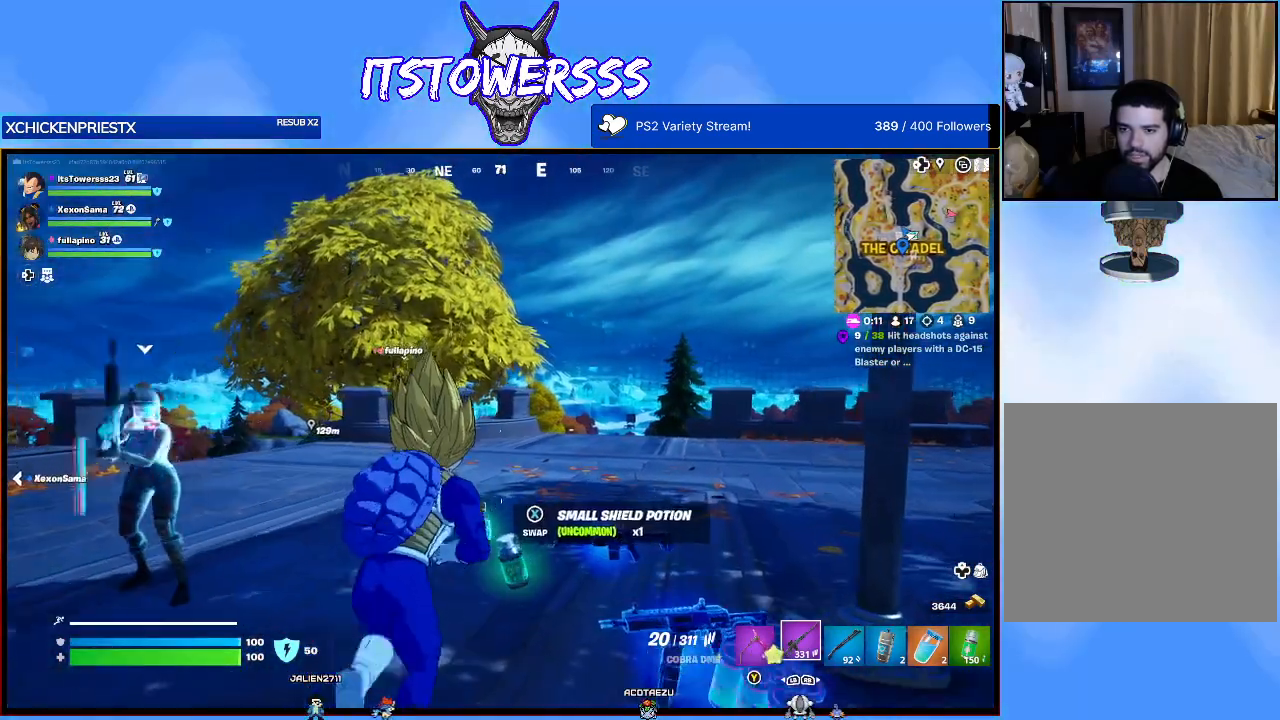
{"buttons": [], "left_stick": "up-right", "right_stick": "center", "events": []}
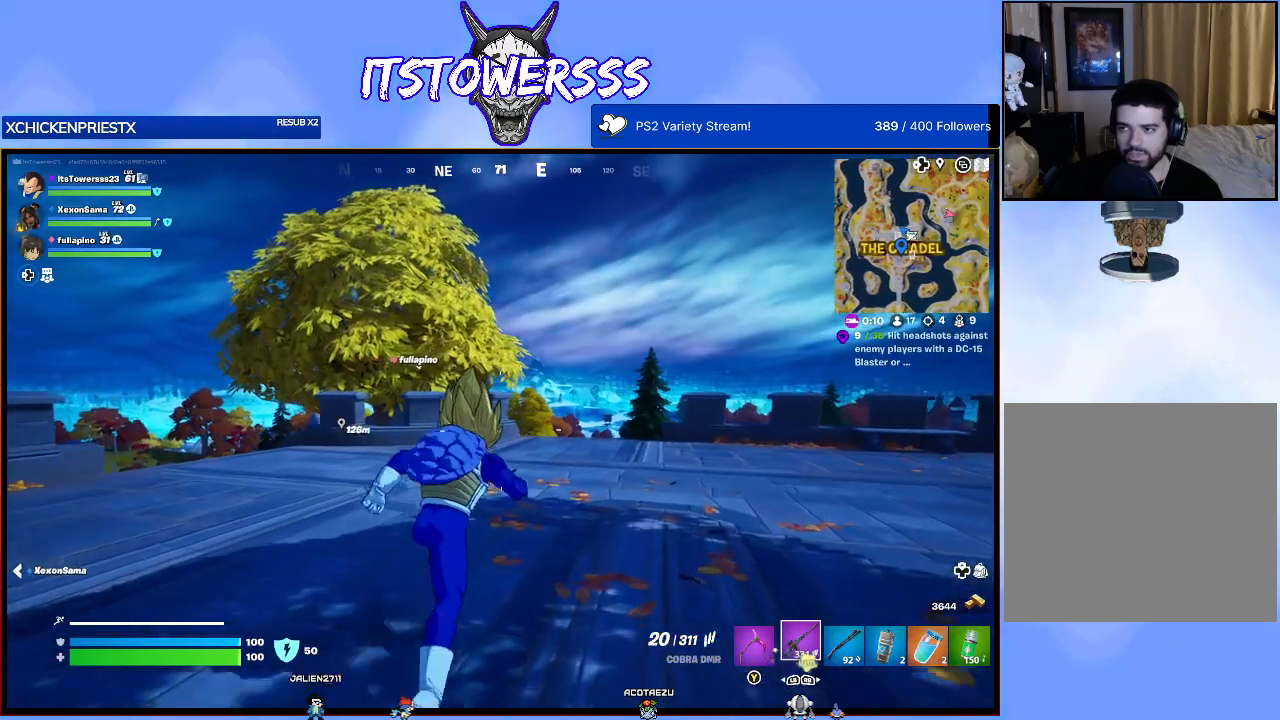
{"buttons": [], "left_stick": "up-right", "right_stick": "center", "events": [[217, "right_stick", "left"], [433, "right_stick", "center"]]}
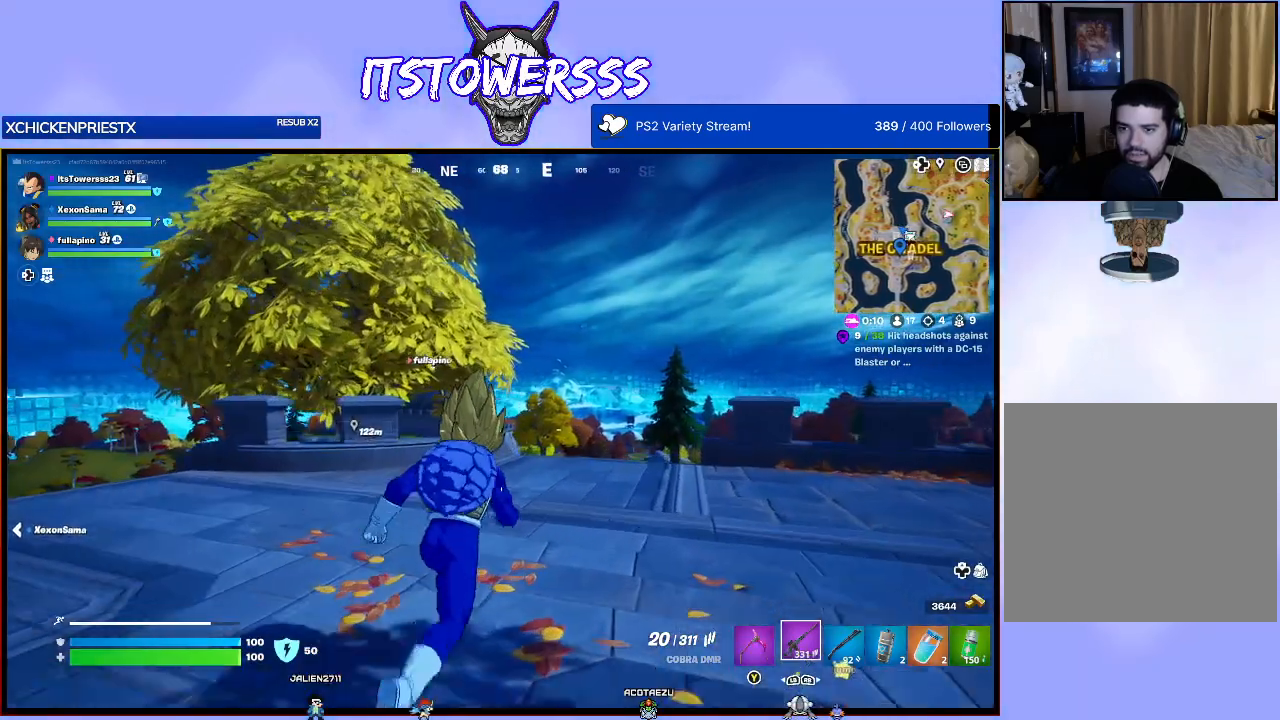
{"buttons": [], "left_stick": "up-right", "right_stick": "left", "events": [[183, "right_stick", "left"], [383, "right_stick", "center"], [450, "right_stick", "left"]]}
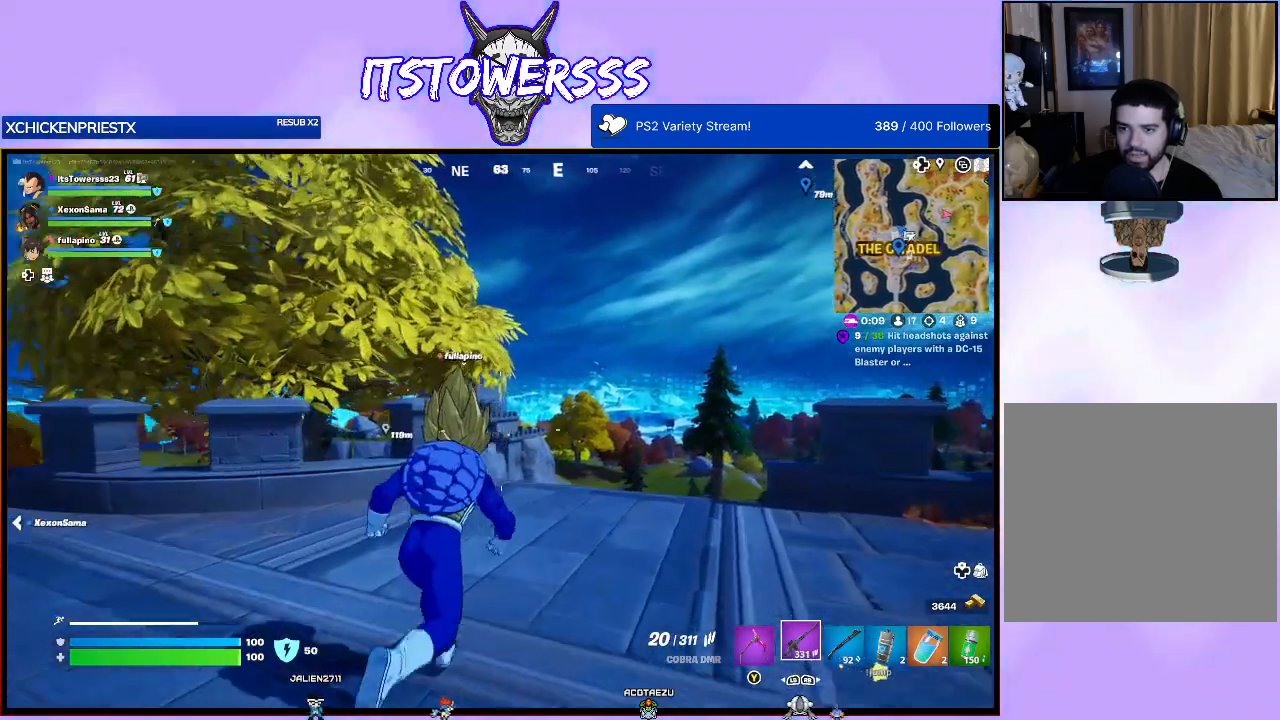
{"buttons": [], "left_stick": "up-right", "right_stick": "up", "events": [[183, "right_stick", "center"], [333, "right_stick", "up"]]}
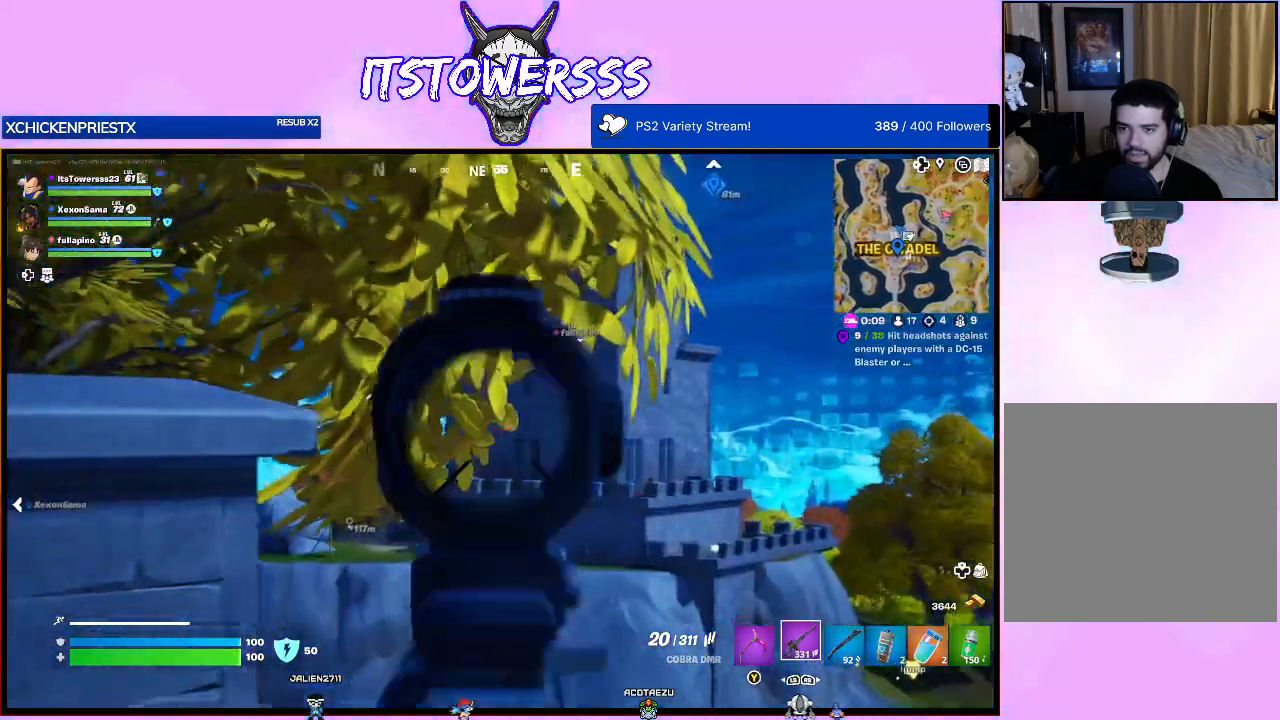
{"buttons": [], "left_stick": "right", "right_stick": "center", "events": [[133, "right_stick", "up-right"], [267, "right_stick", "center"], [400, "left_stick", "right"]]}
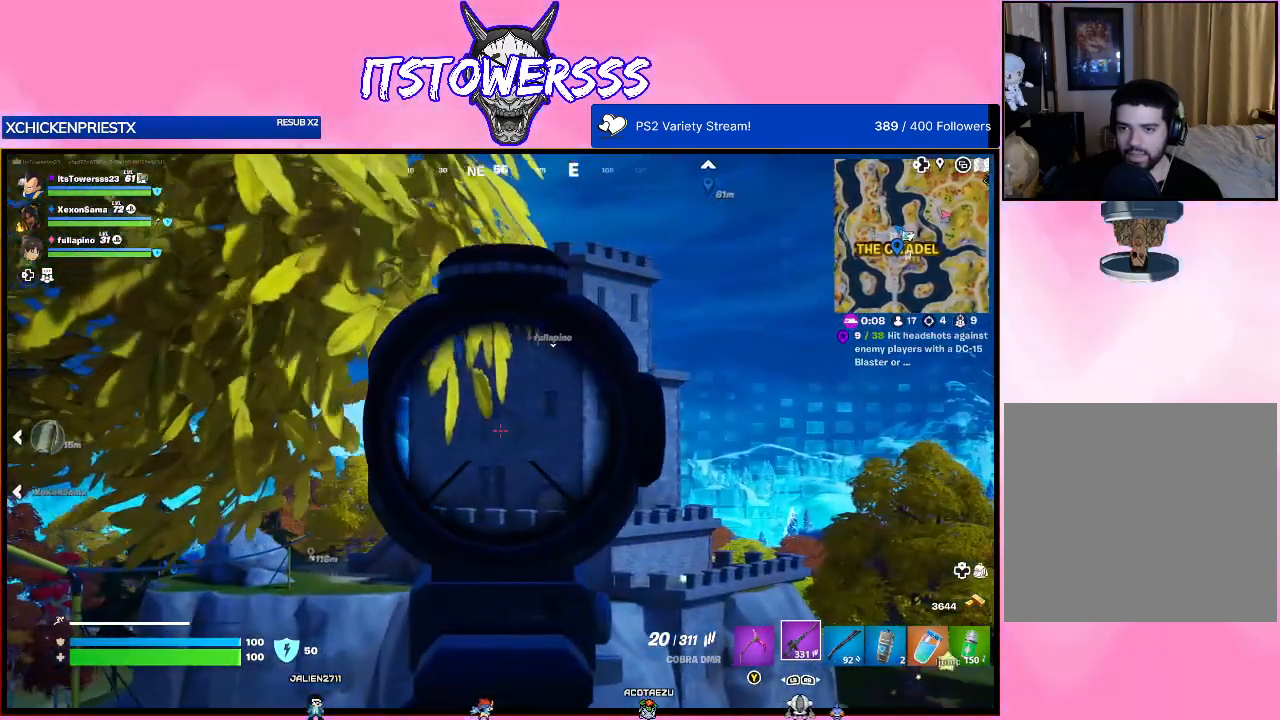
{"buttons": [], "left_stick": "down", "right_stick": "center", "events": [[83, "left_stick", "down-right"], [250, "left_stick", "down"]]}
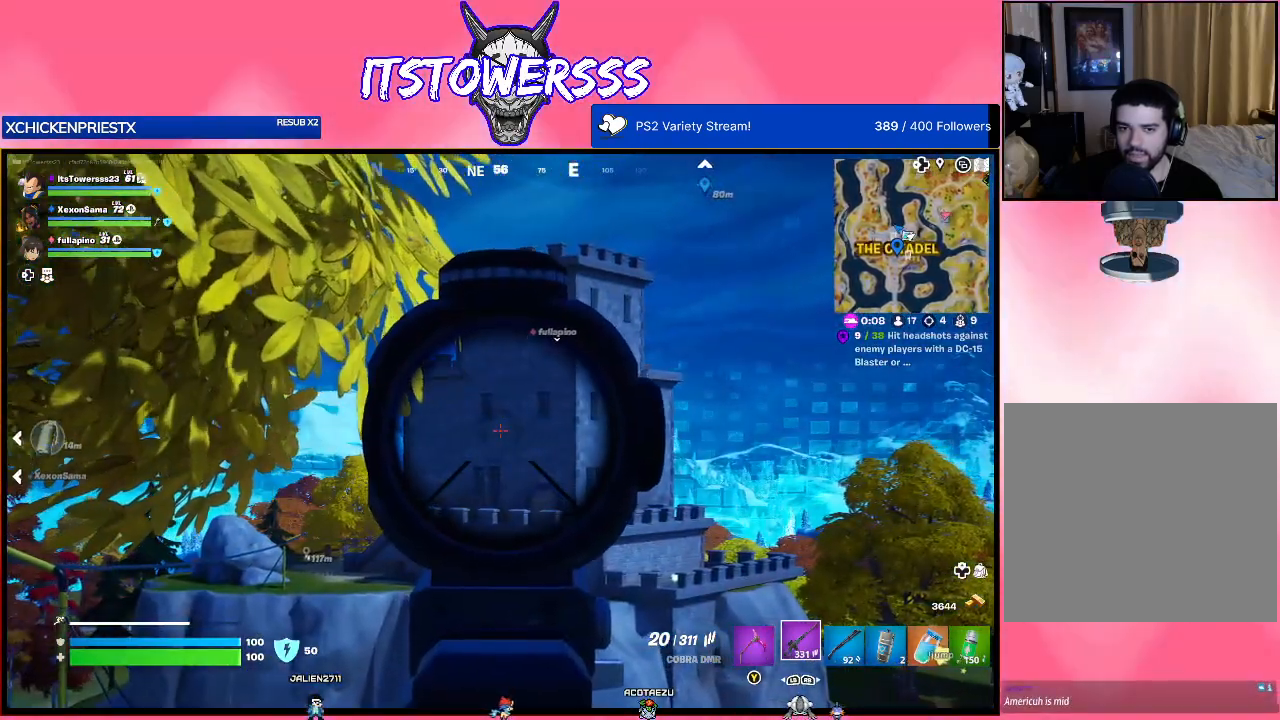
{"buttons": [], "left_stick": "right", "right_stick": "center", "events": [[267, "left_stick", "down-right"], [450, "left_stick", "right"]]}
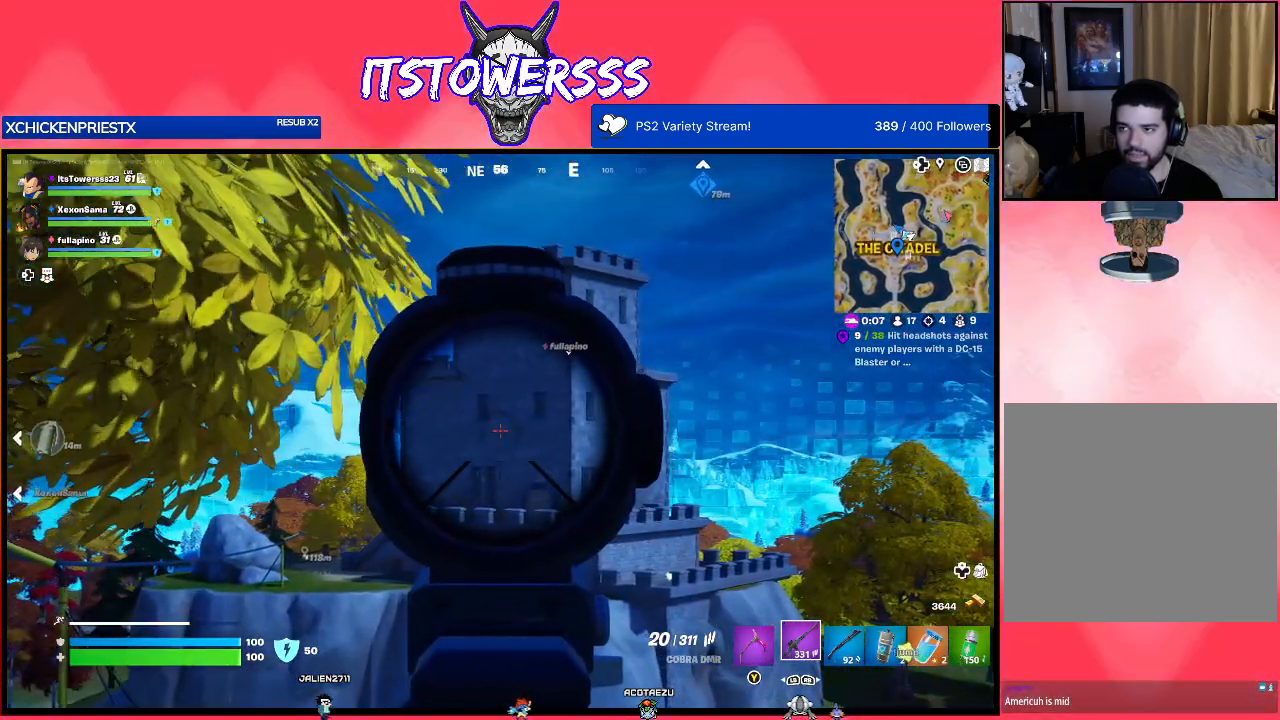
{"buttons": [], "left_stick": "center", "right_stick": "center", "events": [[367, "left_stick", "center"]]}
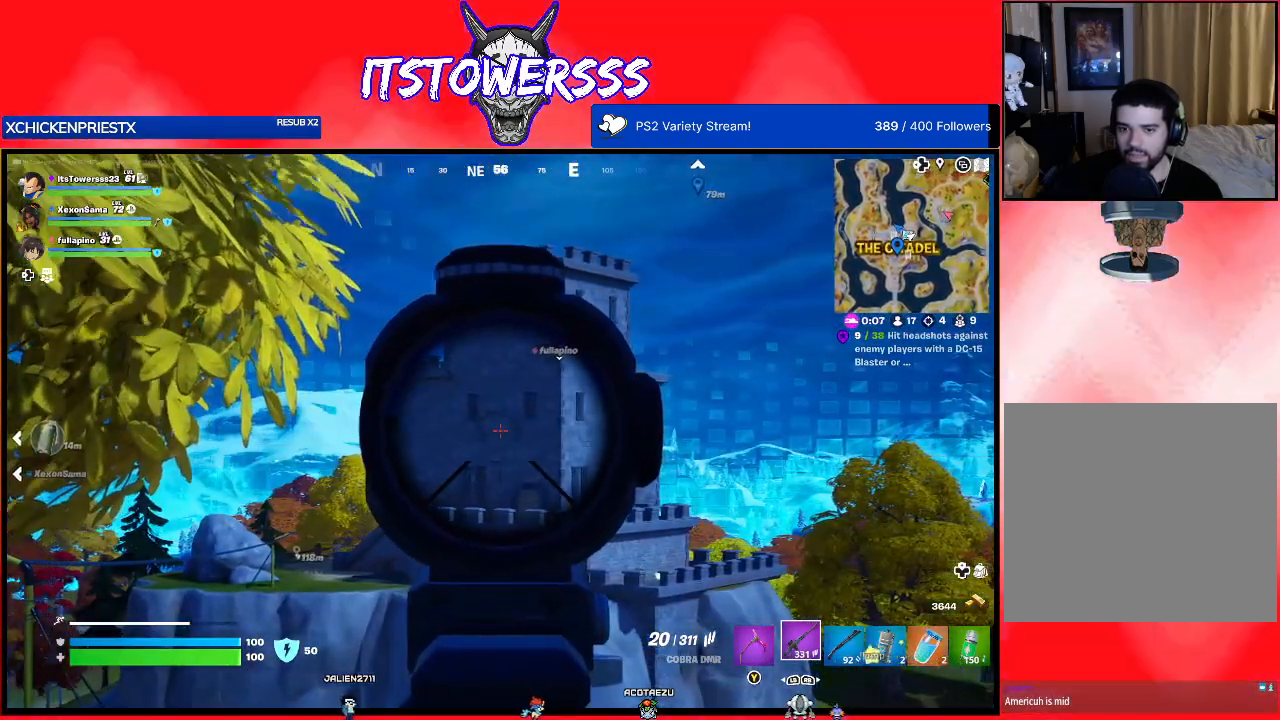
{"buttons": [], "left_stick": "down-right", "right_stick": "center", "events": [[133, "right_stick", "right"], [333, "right_stick", "center"], [483, "left_stick", "down-right"]]}
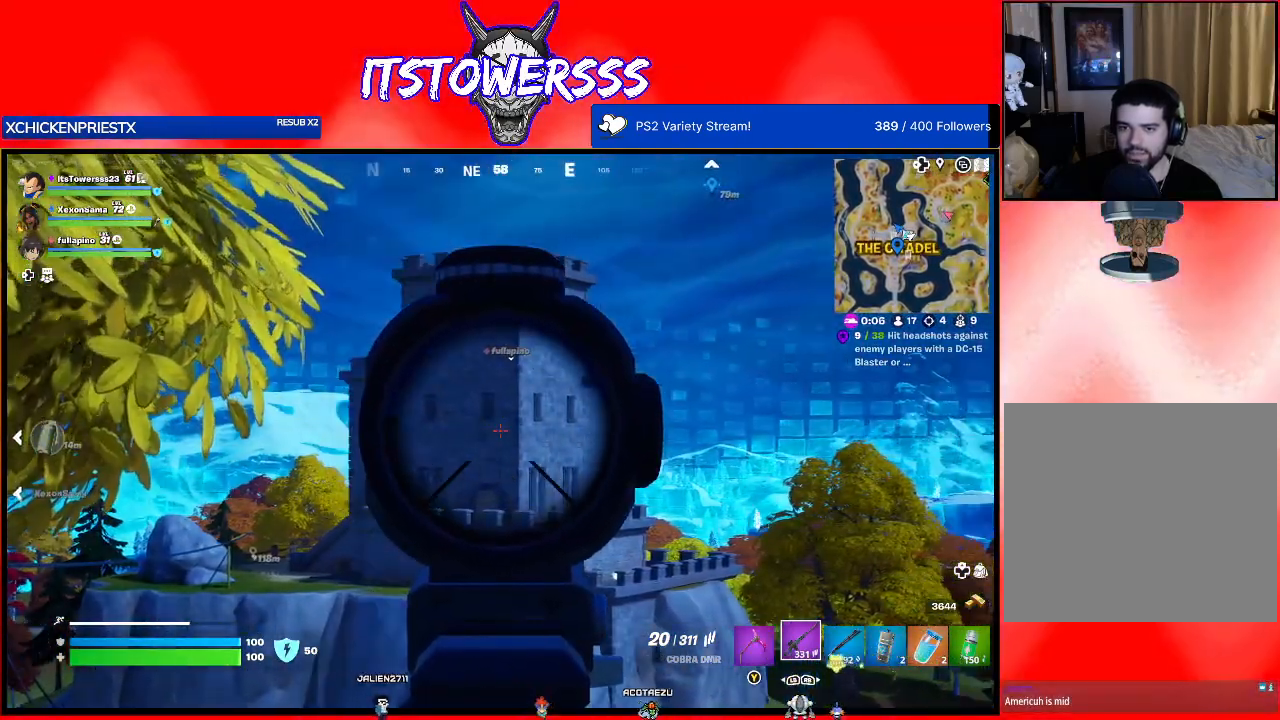
{"buttons": [], "left_stick": "down-right", "right_stick": "right", "events": [[500, "right_stick", "right"]]}
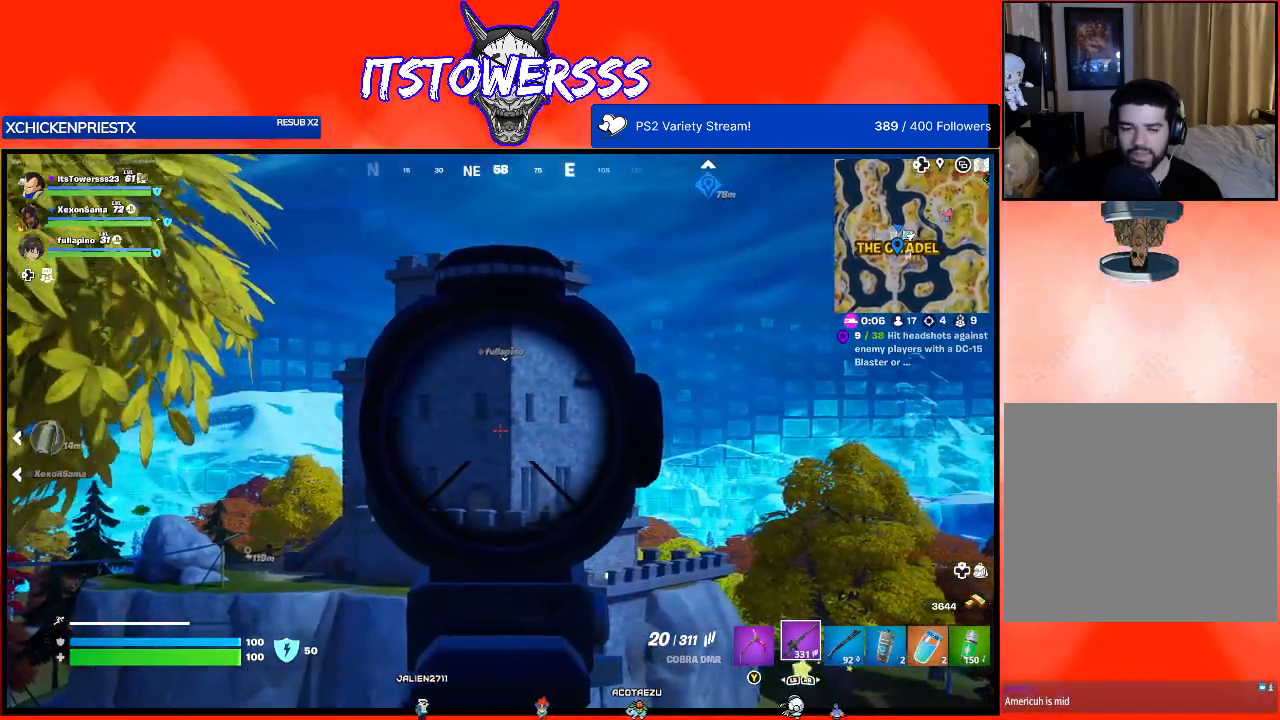
{"buttons": [], "left_stick": "center", "right_stick": "center", "events": [[167, "left_stick", "down"], [183, "right_stick", "center"], [483, "left_stick", "center"]]}
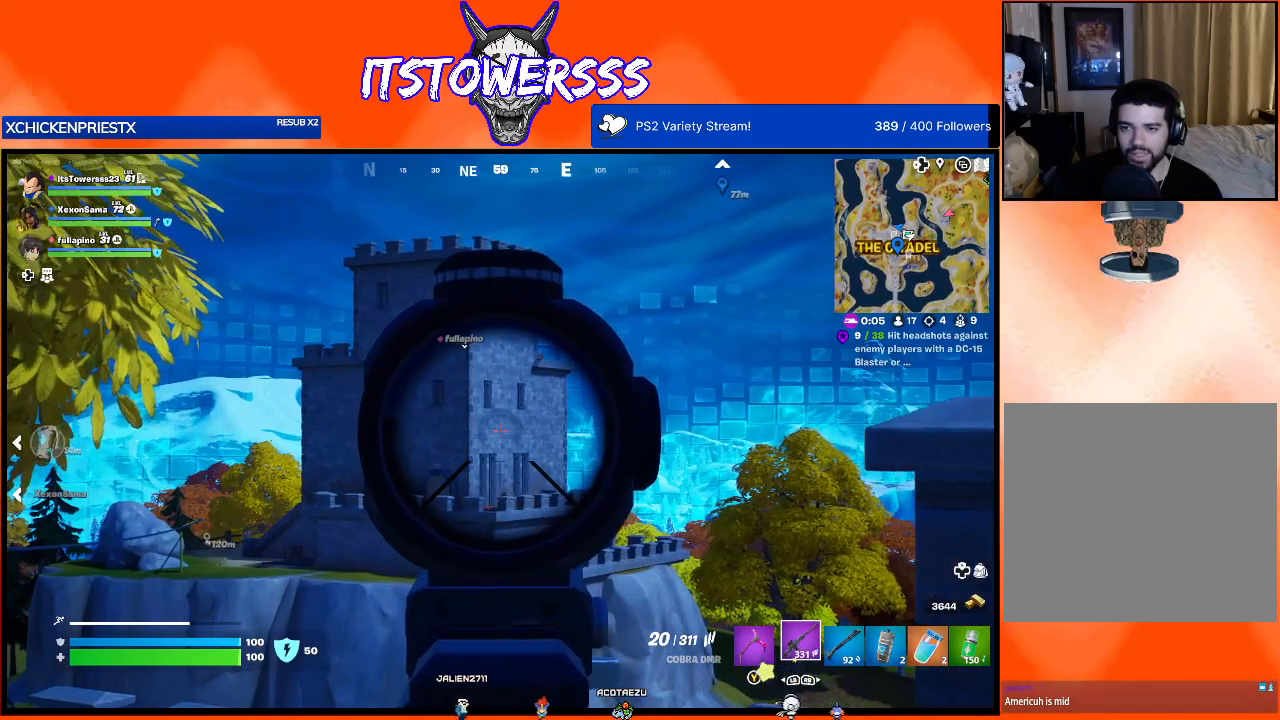
{"buttons": [], "left_stick": "center", "right_stick": "center", "events": []}
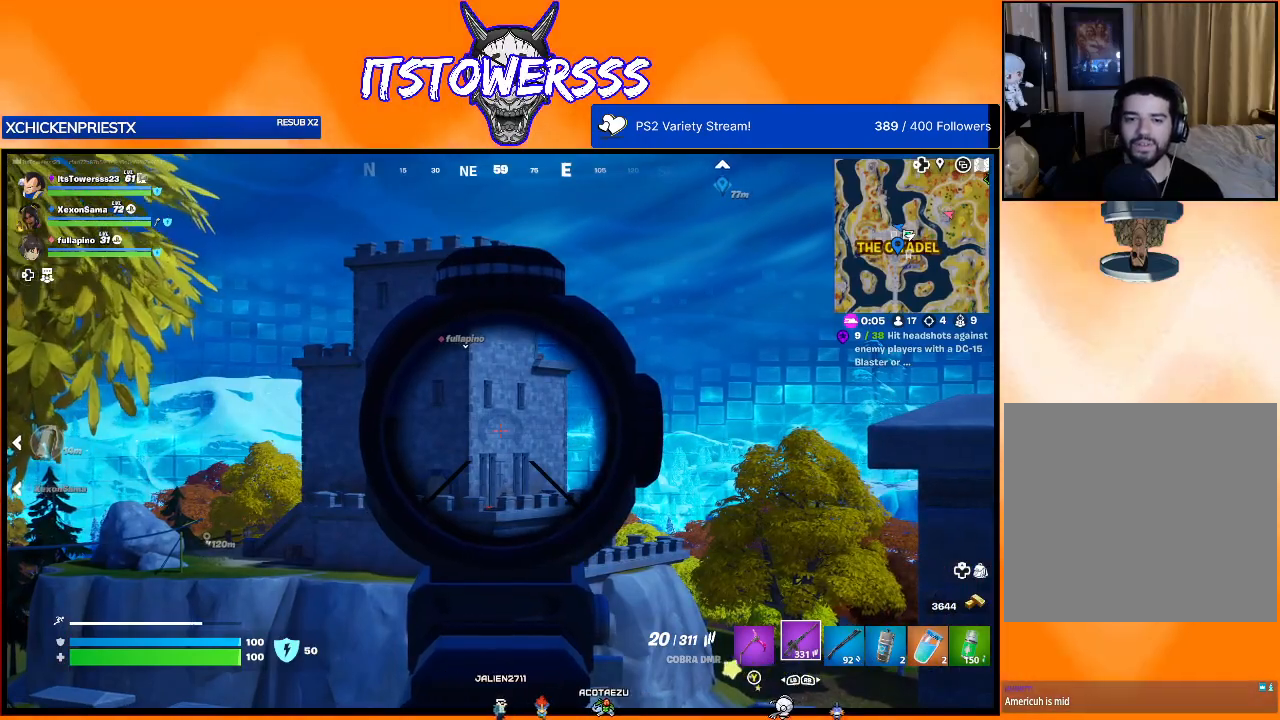
{"buttons": [], "left_stick": "center", "right_stick": "center", "events": []}
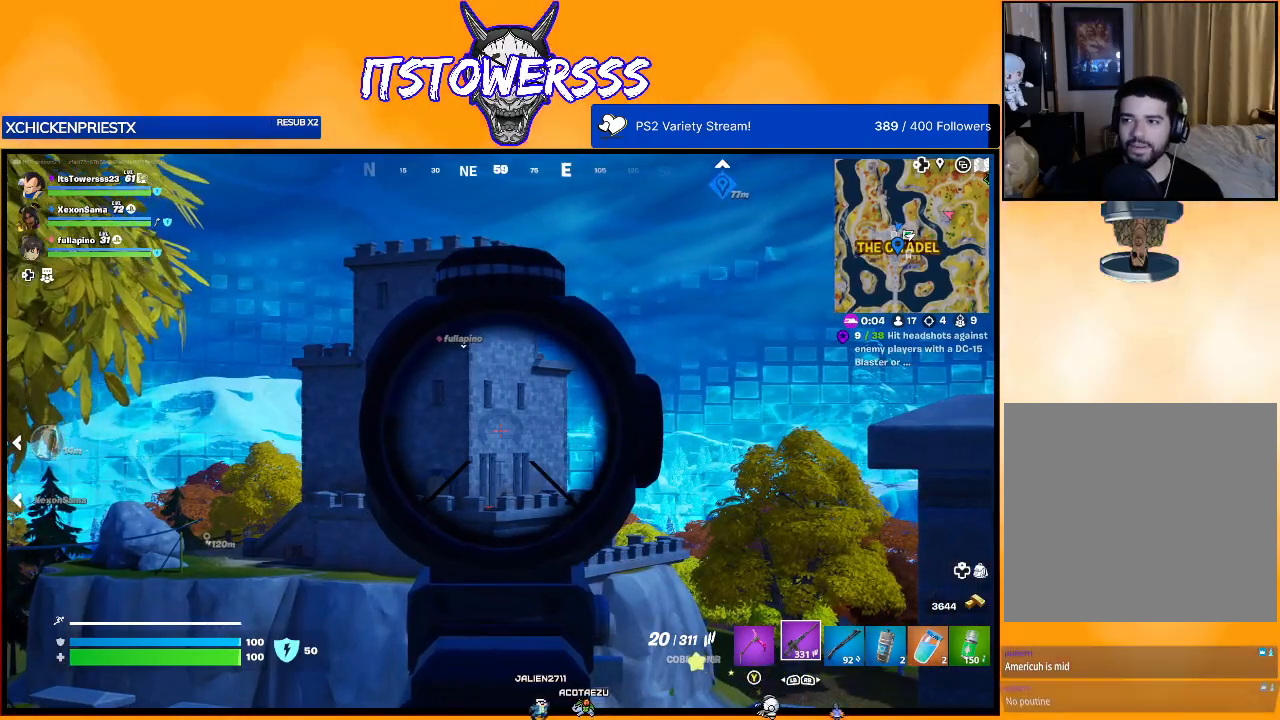
{"buttons": [], "left_stick": "right", "right_stick": "center", "events": [[50, "right_stick", "down"], [117, "left_stick", "right"], [400, "right_stick", "center"]]}
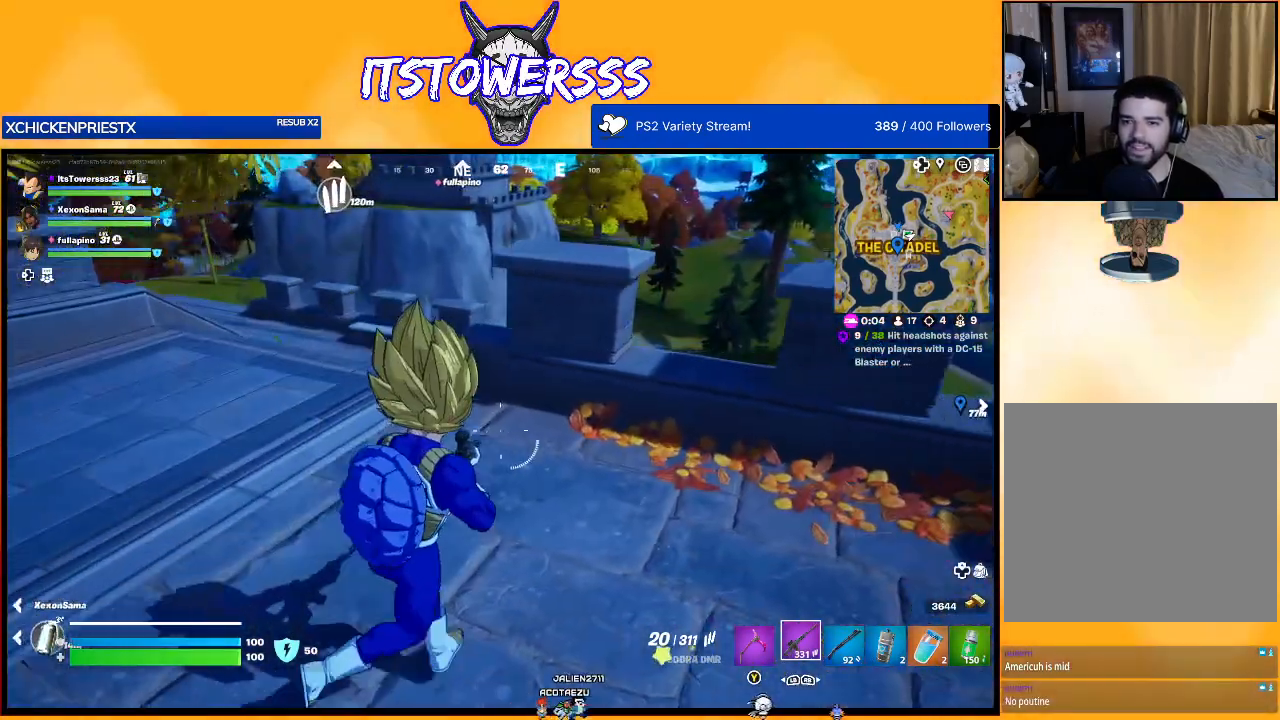
{"buttons": [], "left_stick": "up-right", "right_stick": "up-right", "events": [[117, "left_stick", "up-right"], [467, "right_stick", "up-right"]]}
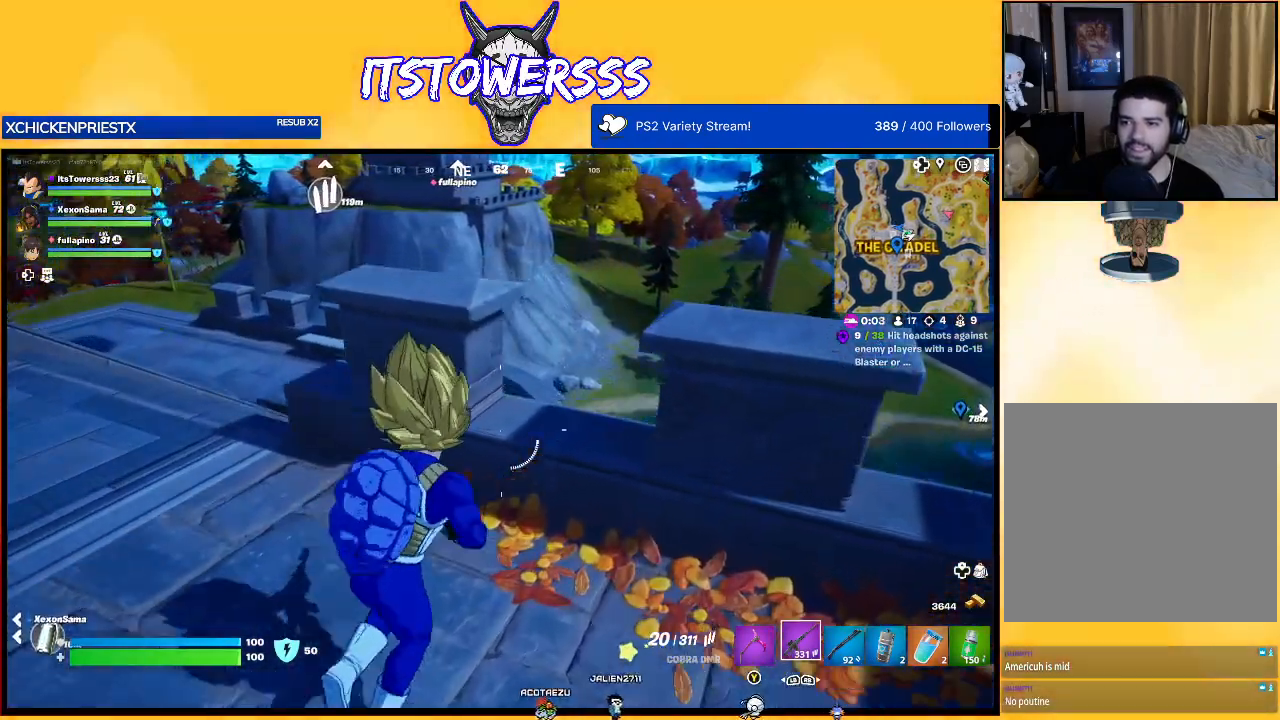
{"buttons": [], "left_stick": "center", "right_stick": "down-right", "events": [[17, "left_stick", "up-left"], [133, "left_stick", "left"], [233, "right_stick", "center"], [267, "left_stick", "center"], [367, "right_stick", "down-right"]]}
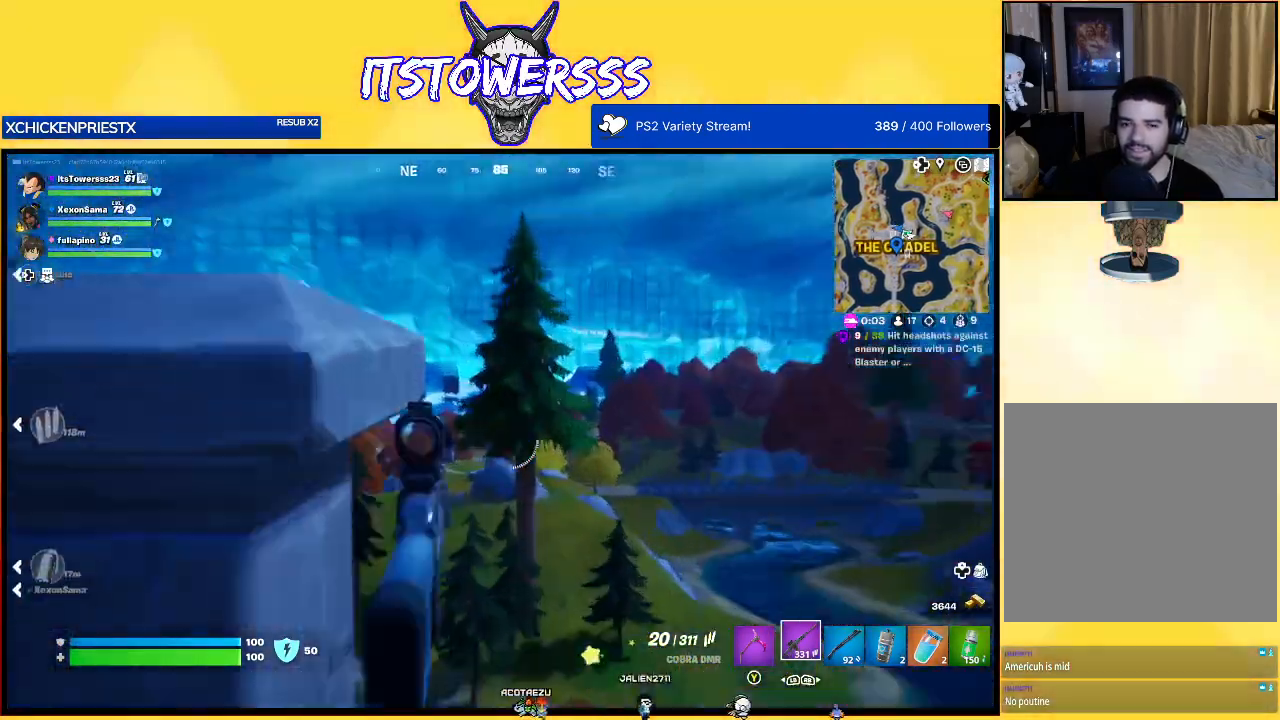
{"buttons": [], "left_stick": "center", "right_stick": "center", "events": [[33, "right_stick", "center"], [200, "right_stick", "down-right"], [333, "right_stick", "center"]]}